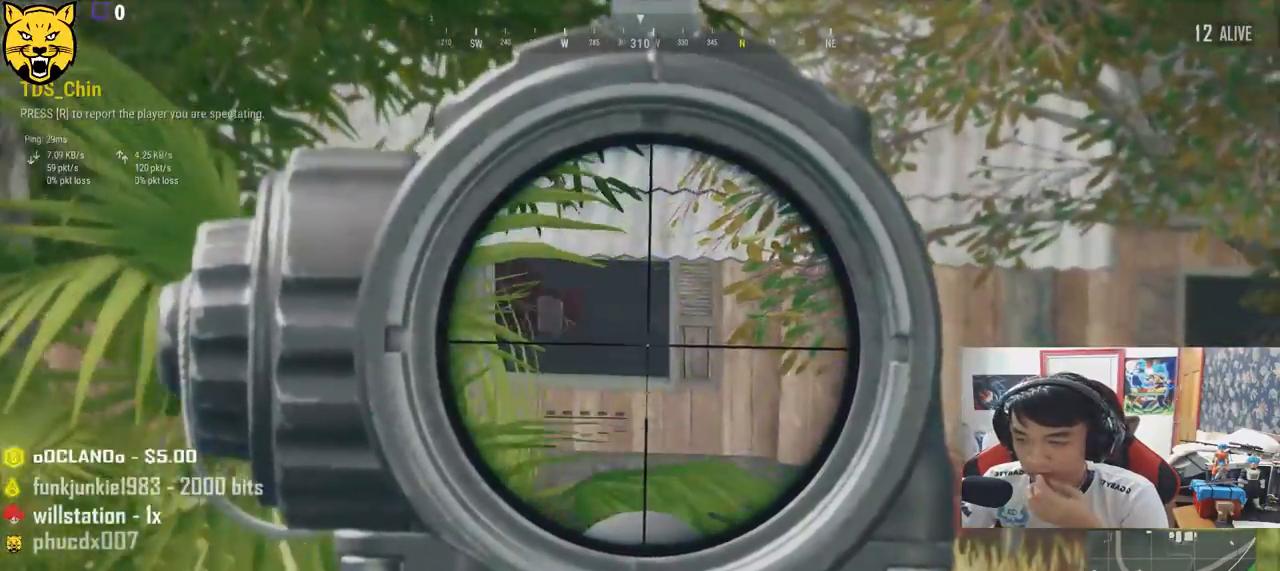
Gameplay with keyboard and mouse; each line is a JSON object with the keys and mouse buttons held at the frame after it. "events" lists presses ("down") and releases ("up") of "a", "c", "ctrl", "d", "e", "f", "q", "r", "s", "shift", "space", "tab", "v", "w", "x", "z", "mouse_left", "mouse_wheel" and "mouse_right" between this image and that frame as [ms after this image, input, new state], when the widget could be followed in between. "mouse_left", "mouse_wheel", "mouse_right" = the "left", "wheel", "right" buttons of the "mouse" list. No other keys are recorded. "wheel" means that the mouse wheel is clicked or scrolled. Mouse movement is not recorded.
{"keys": [], "mouse": [], "events": [[67, "s", "down"], [167, "s", "up"]]}
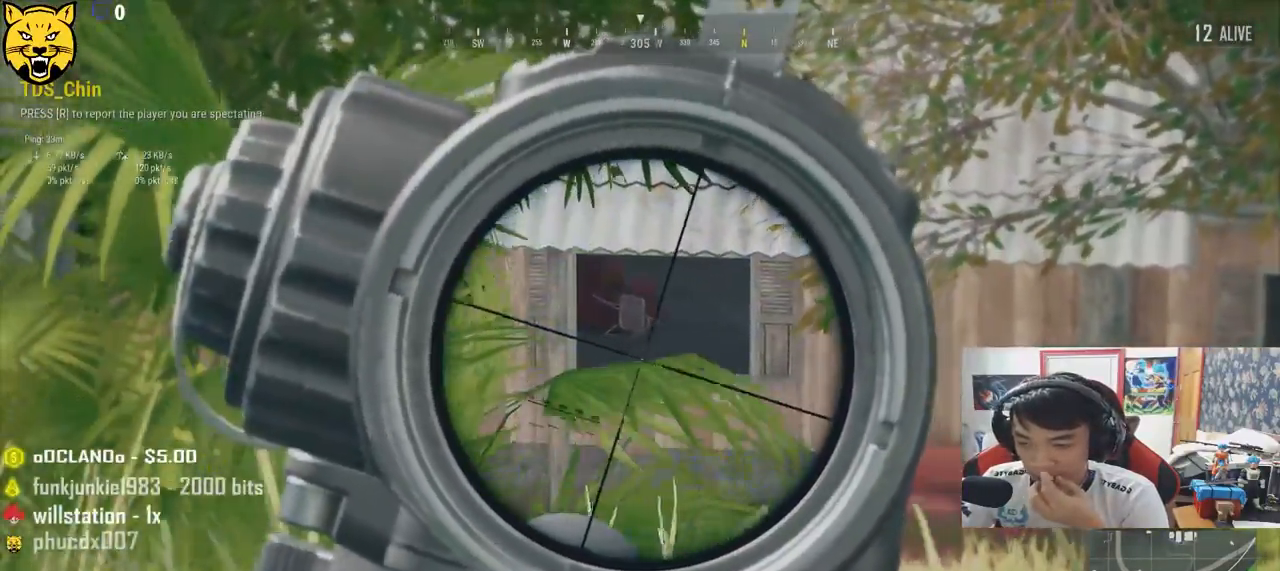
{"keys": [], "mouse": [], "events": []}
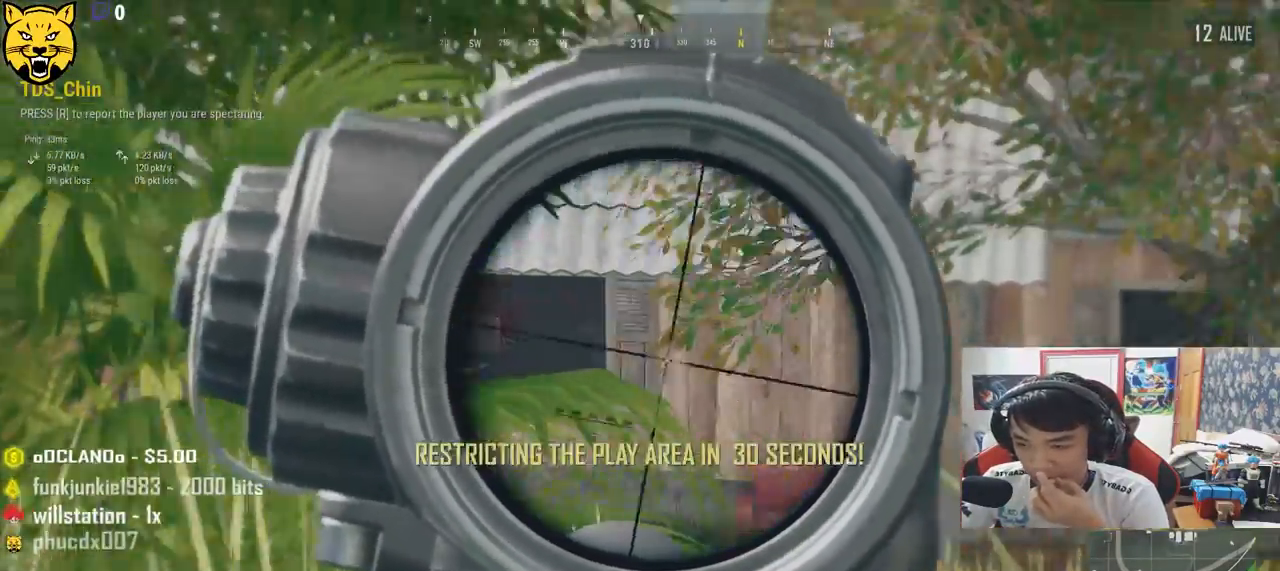
{"keys": ["s"], "mouse": [], "events": [[383, "s", "down"]]}
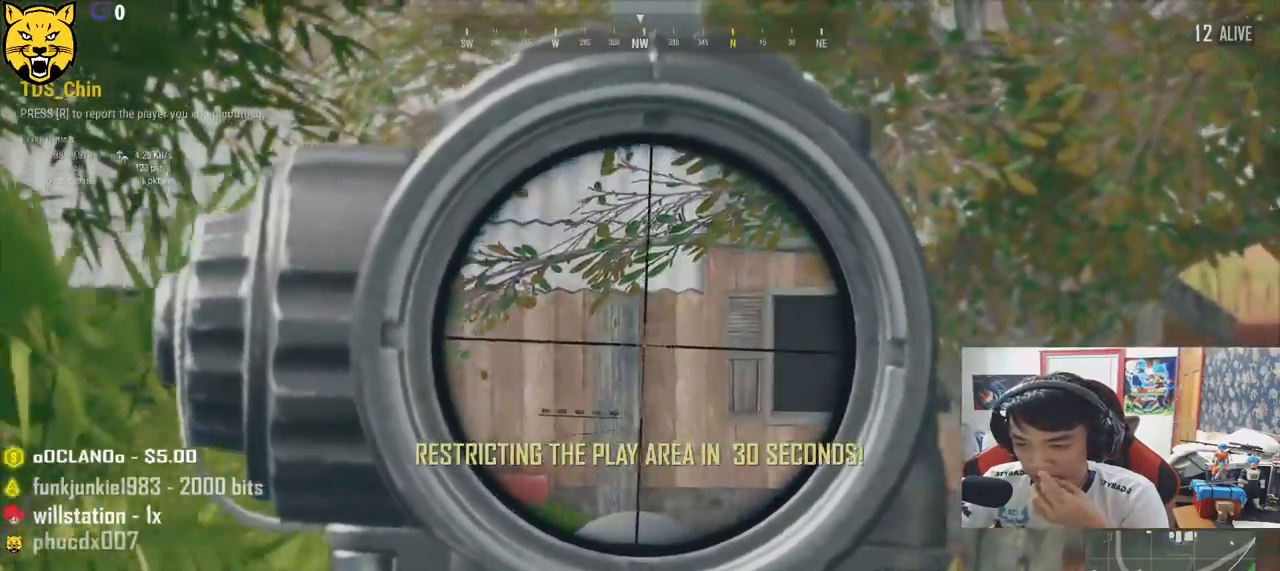
{"keys": [], "mouse": [], "events": [[67, "s", "up"]]}